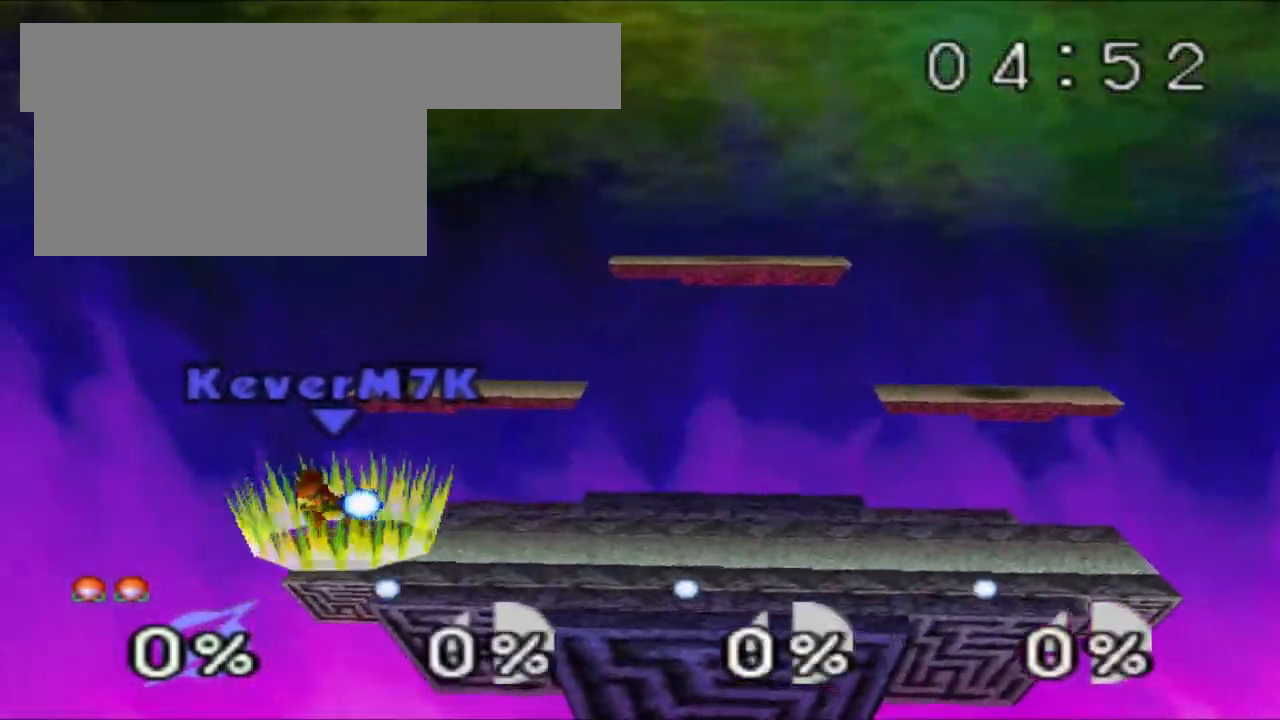
Gameplay with a controller (Nintendo layout); each line is a JSON object with the inputs held at the frame after it. "events" lists button and stick changes between this image and that frame as [ms after this image, input, new state], when the widget could be followed in between. Not read: L3 R3.
{"buttons": [], "left_stick": "center", "events": []}
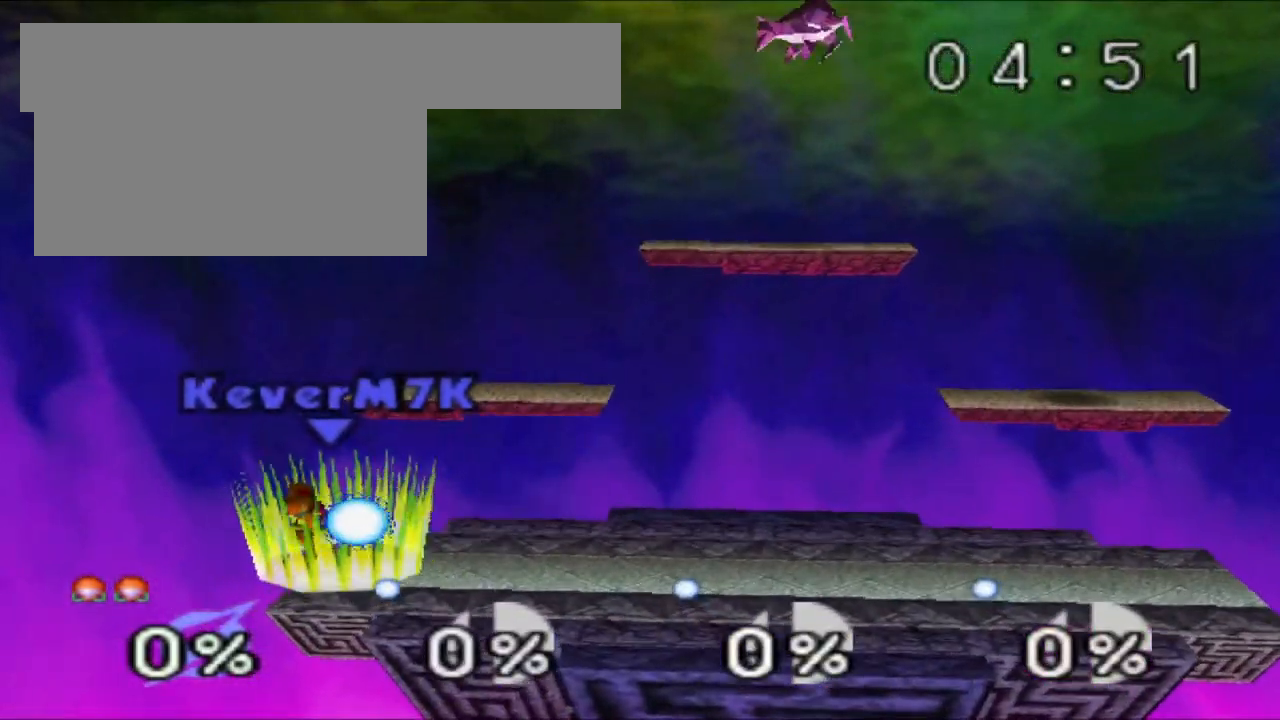
{"buttons": [], "left_stick": "center", "events": []}
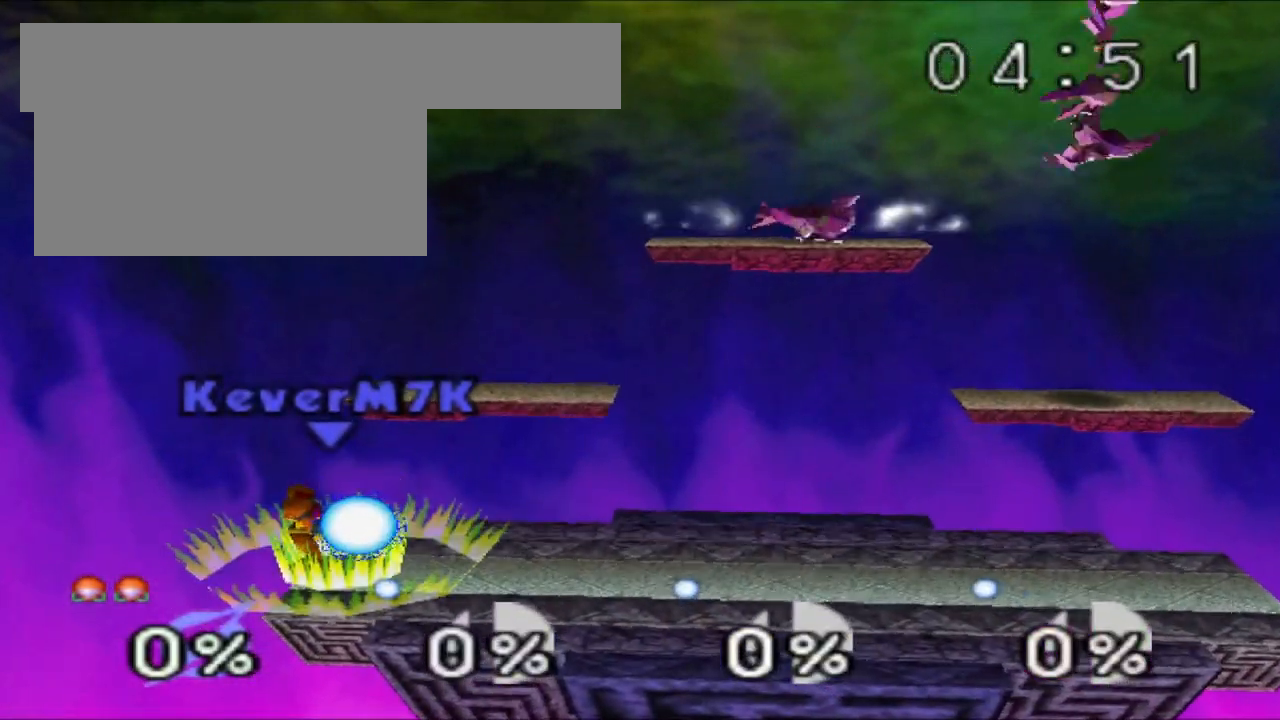
{"buttons": [], "left_stick": "center", "events": []}
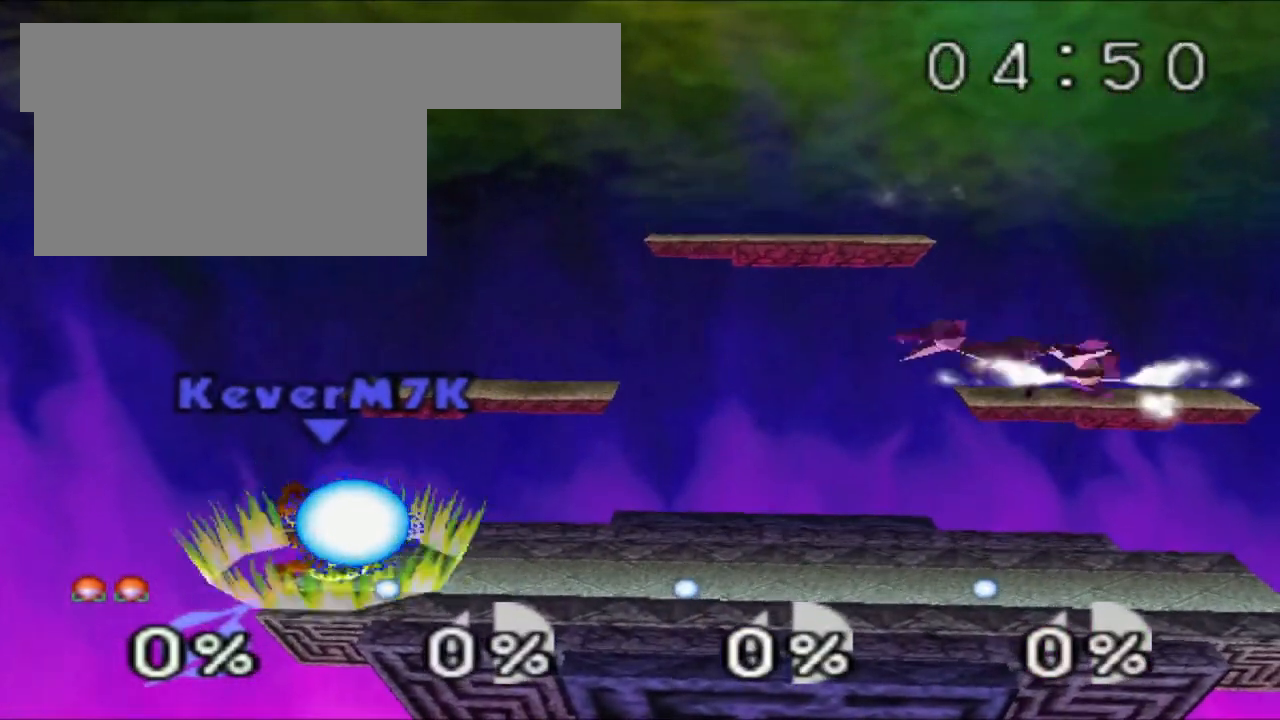
{"buttons": [], "left_stick": "center", "events": []}
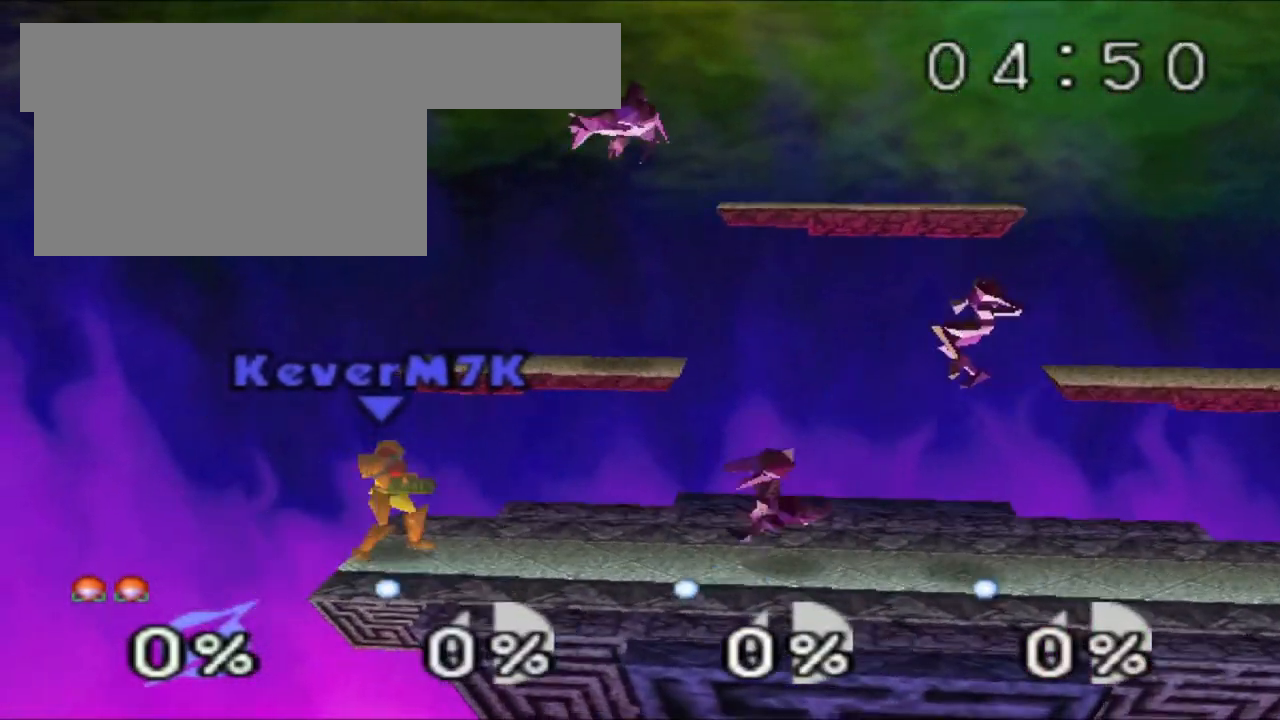
{"buttons": [], "left_stick": "up", "events": [[33, "left_stick", "right"], [83, "left_stick", "down-right"], [234, "left_stick", "up-right"], [267, "B", "down"], [300, "B", "up"], [334, "B", "down"], [384, "B", "up"], [434, "B", "down"], [451, "left_stick", "up"], [467, "B", "up"]]}
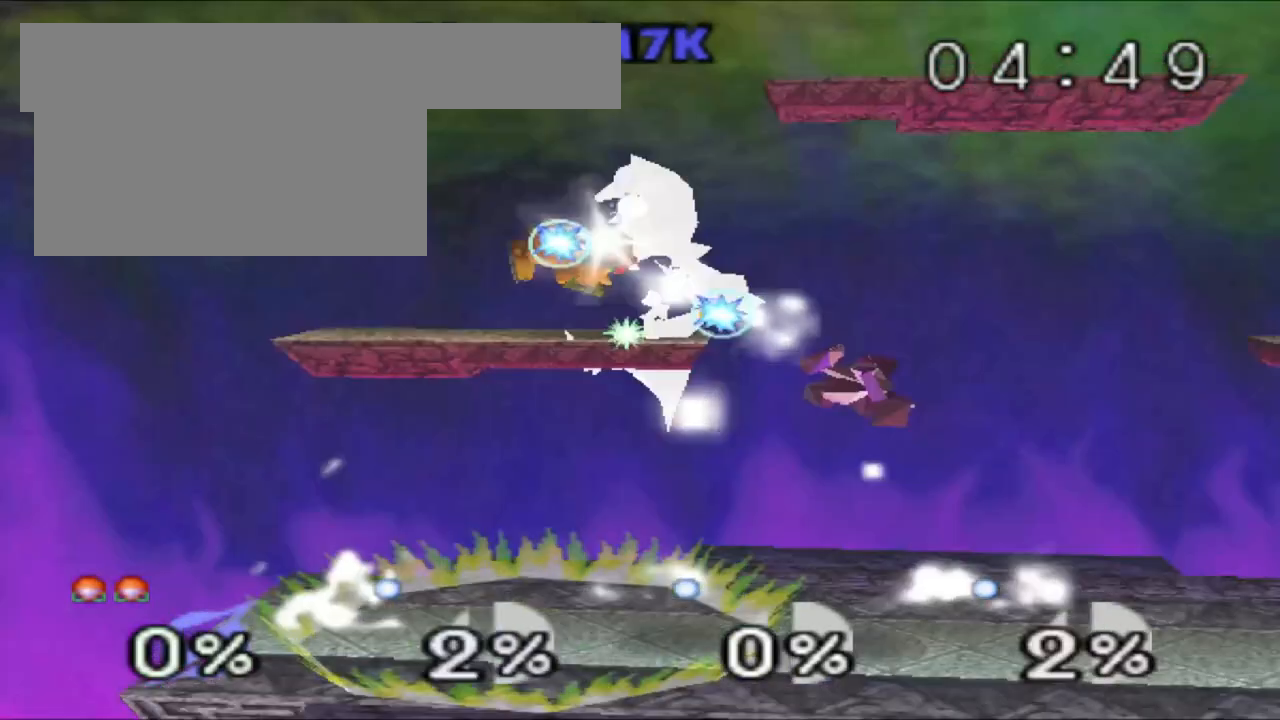
{"buttons": [], "left_stick": "up", "events": [[33, "B", "down"], [83, "B", "up"], [150, "B", "down"], [183, "B", "up"], [233, "B", "down"], [283, "B", "up"], [433, "B", "down"], [483, "B", "up"]]}
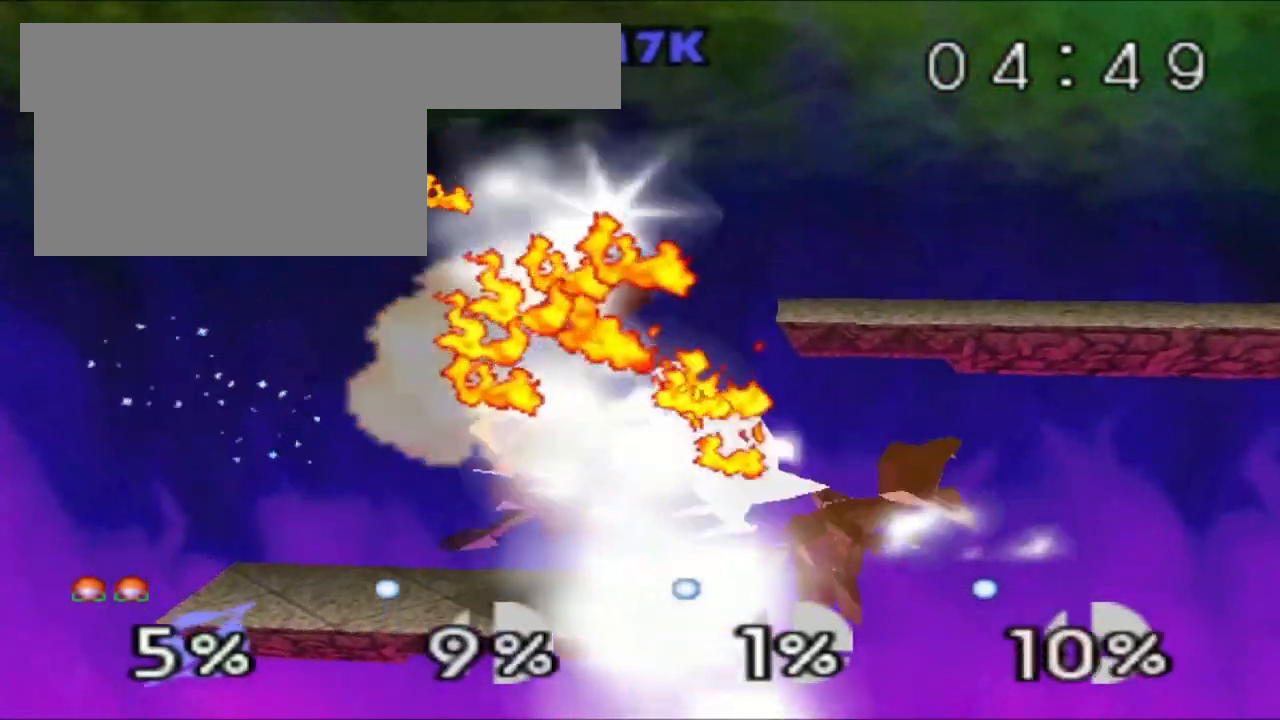
{"buttons": [], "left_stick": "up", "events": [[50, "B", "down"], [100, "B", "up"], [117, "B", "down"], [200, "B", "up"], [250, "B", "down"], [284, "B", "up"], [334, "B", "down"], [400, "B", "up"], [451, "B", "down"], [501, "B", "up"]]}
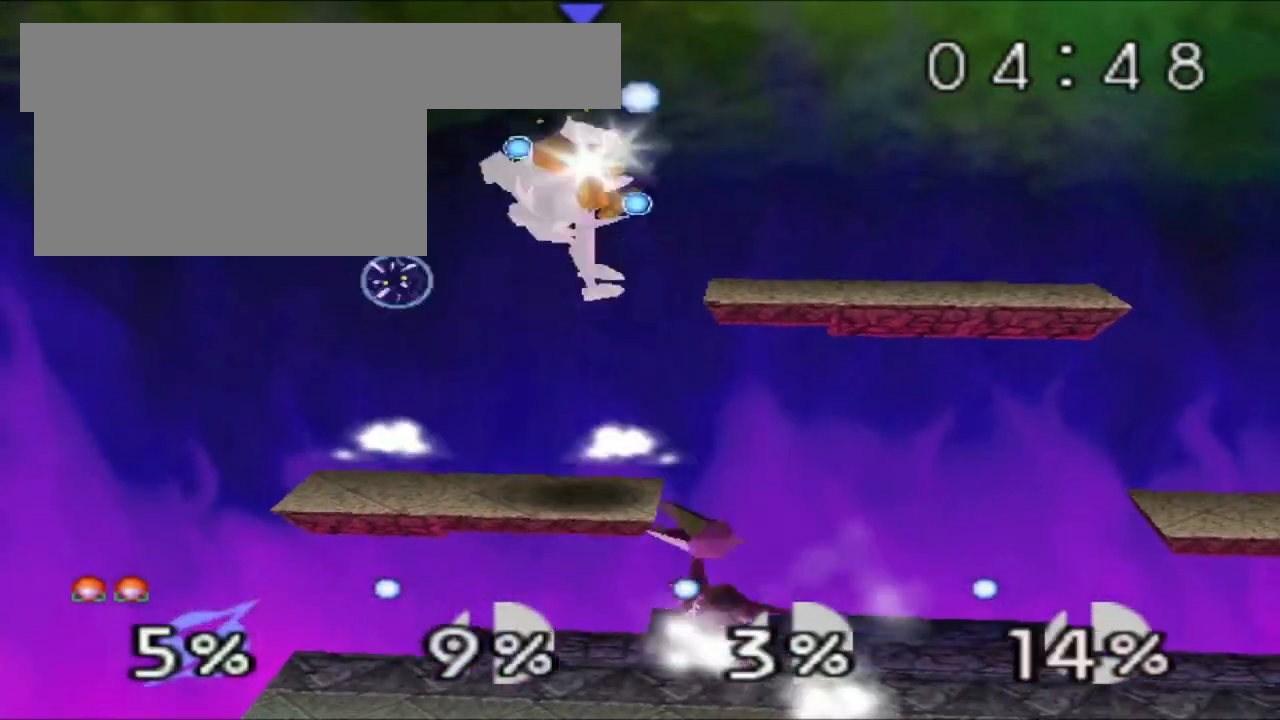
{"buttons": ["B"], "left_stick": "up", "events": [[50, "B", "down"], [116, "B", "up"], [166, "B", "down"], [216, "B", "up"], [266, "B", "down"], [333, "B", "up"], [383, "B", "down"], [433, "B", "up"], [483, "B", "down"]]}
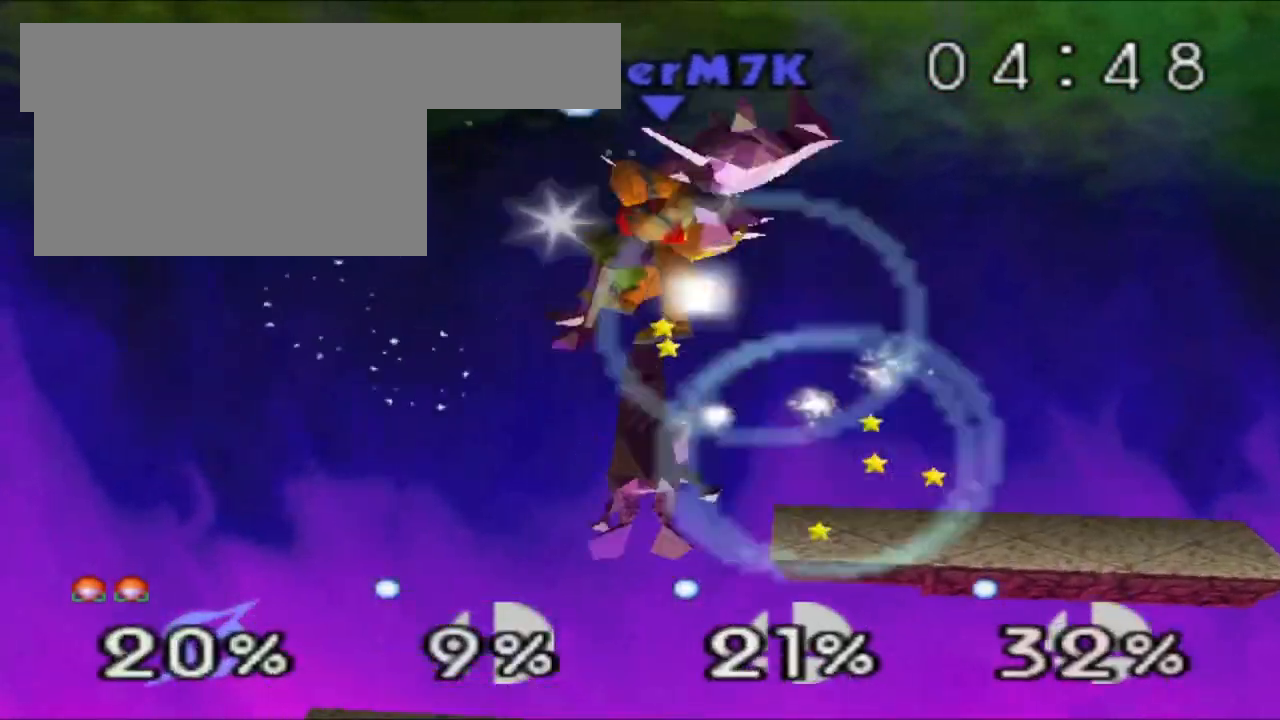
{"buttons": [], "left_stick": "up", "events": [[50, "B", "up"], [83, "B", "down"], [167, "B", "up"], [200, "B", "down"], [267, "B", "up"], [384, "B", "down"], [467, "B", "up"]]}
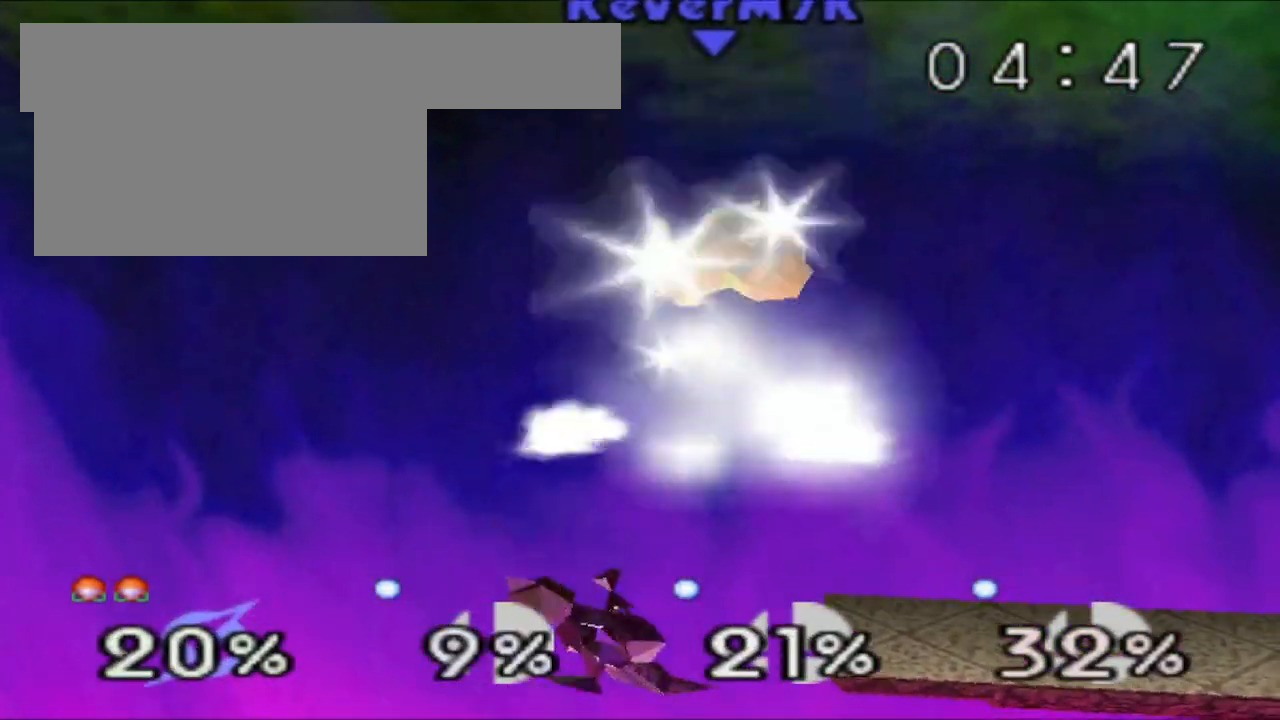
{"buttons": ["B"], "left_stick": "up", "events": [[16, "B", "down"], [66, "B", "up"], [116, "B", "down"], [166, "B", "up"], [233, "B", "down"], [283, "B", "up"], [333, "B", "down"], [400, "B", "up"], [467, "B", "down"]]}
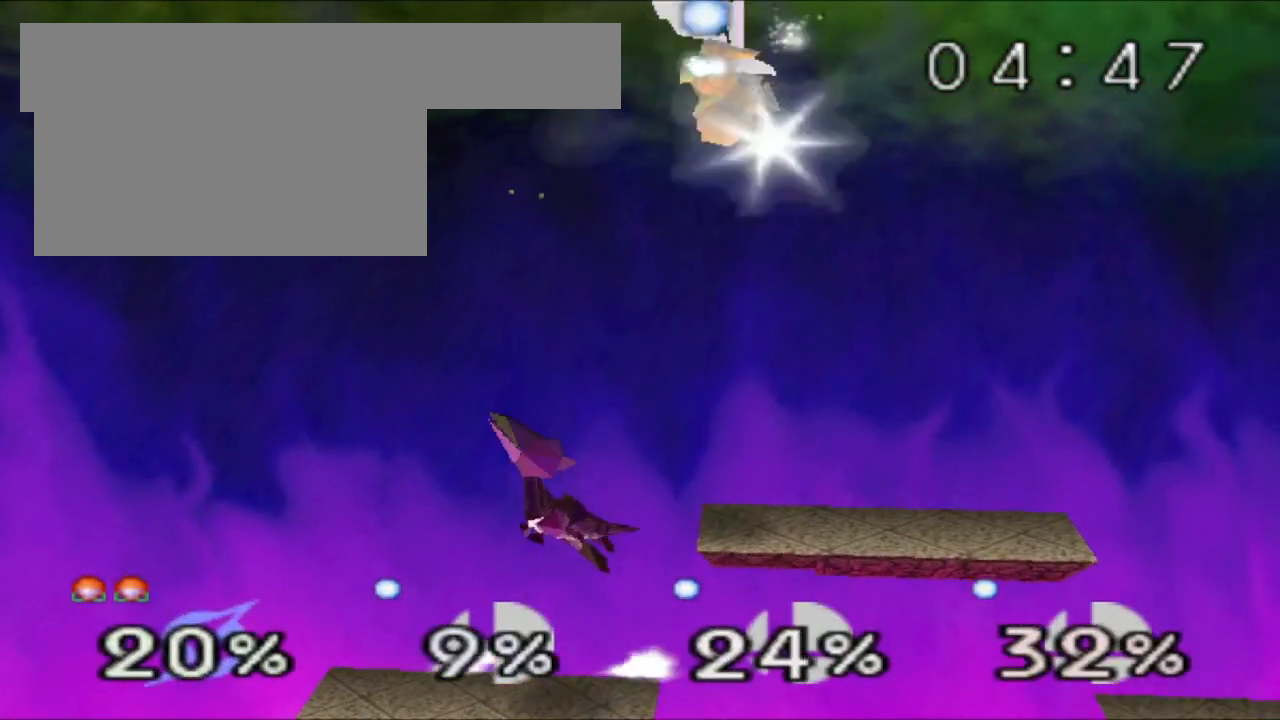
{"buttons": [], "left_stick": "up-right", "events": [[17, "B", "up"], [50, "B", "down"], [117, "B", "up"], [167, "B", "down"], [234, "B", "up"], [284, "B", "down"], [334, "B", "up"], [367, "left_stick", "up-right"], [417, "B", "down"], [467, "B", "up"]]}
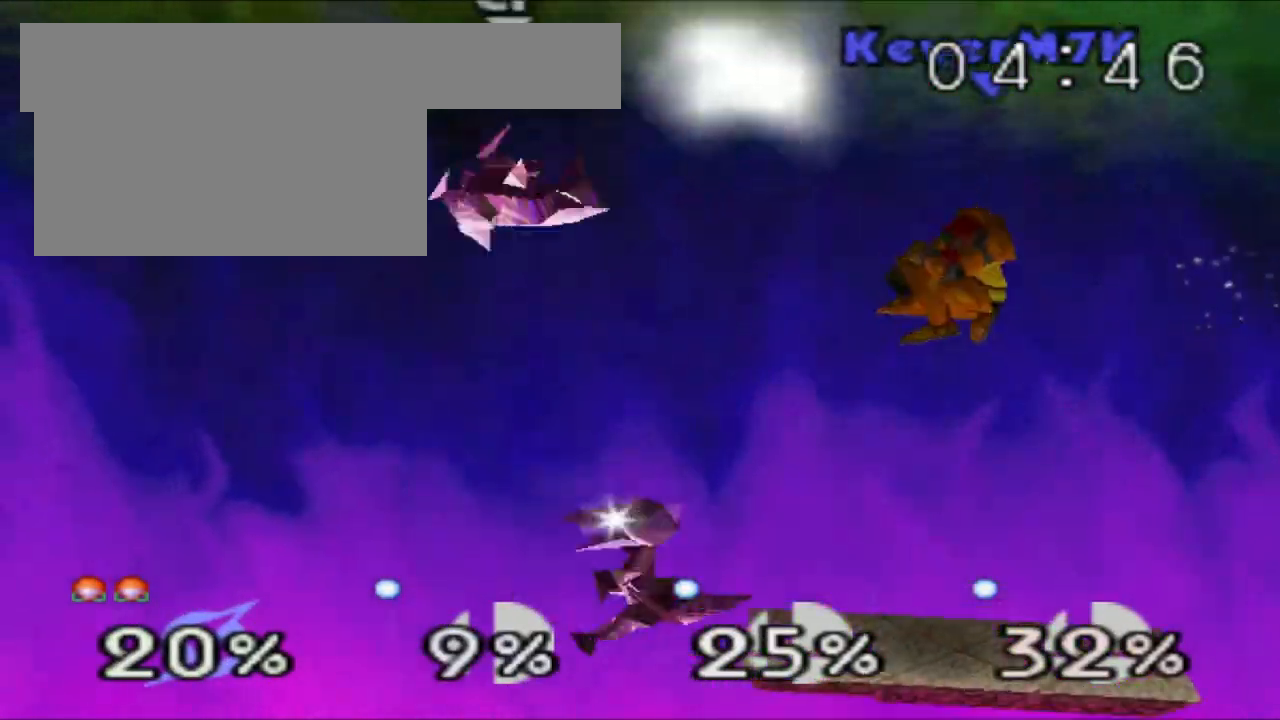
{"buttons": [], "left_stick": "down-right", "events": [[483, "left_stick", "down-right"]]}
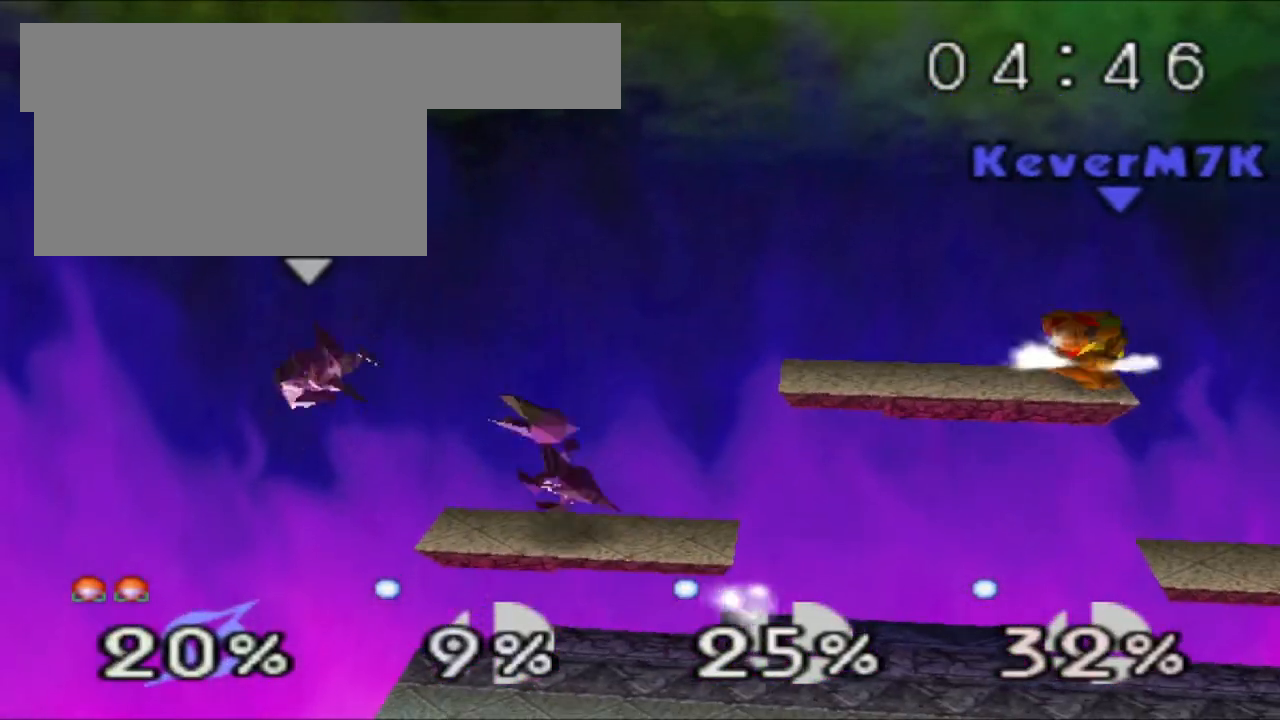
{"buttons": [], "left_stick": "down", "events": [[117, "left_stick", "center"], [451, "left_stick", "down"]]}
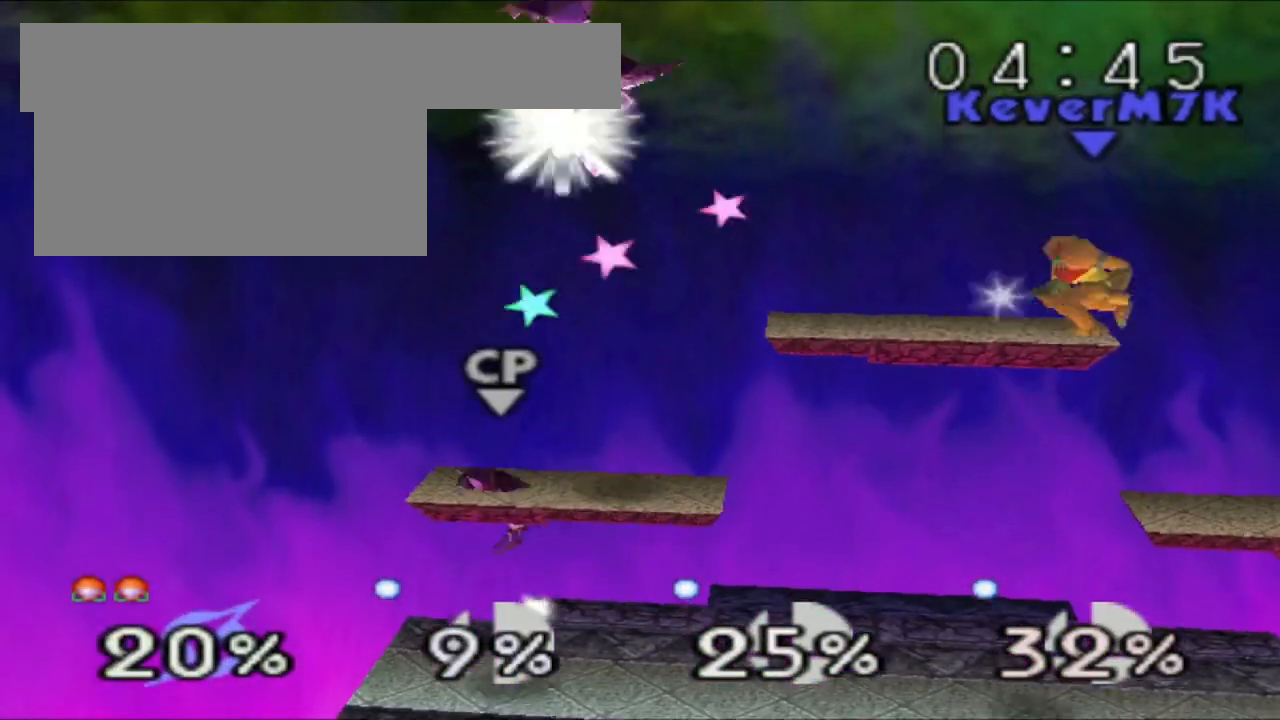
{"buttons": [], "left_stick": "center", "events": [[50, "left_stick", "center"], [100, "left_stick", "down"], [183, "left_stick", "center"]]}
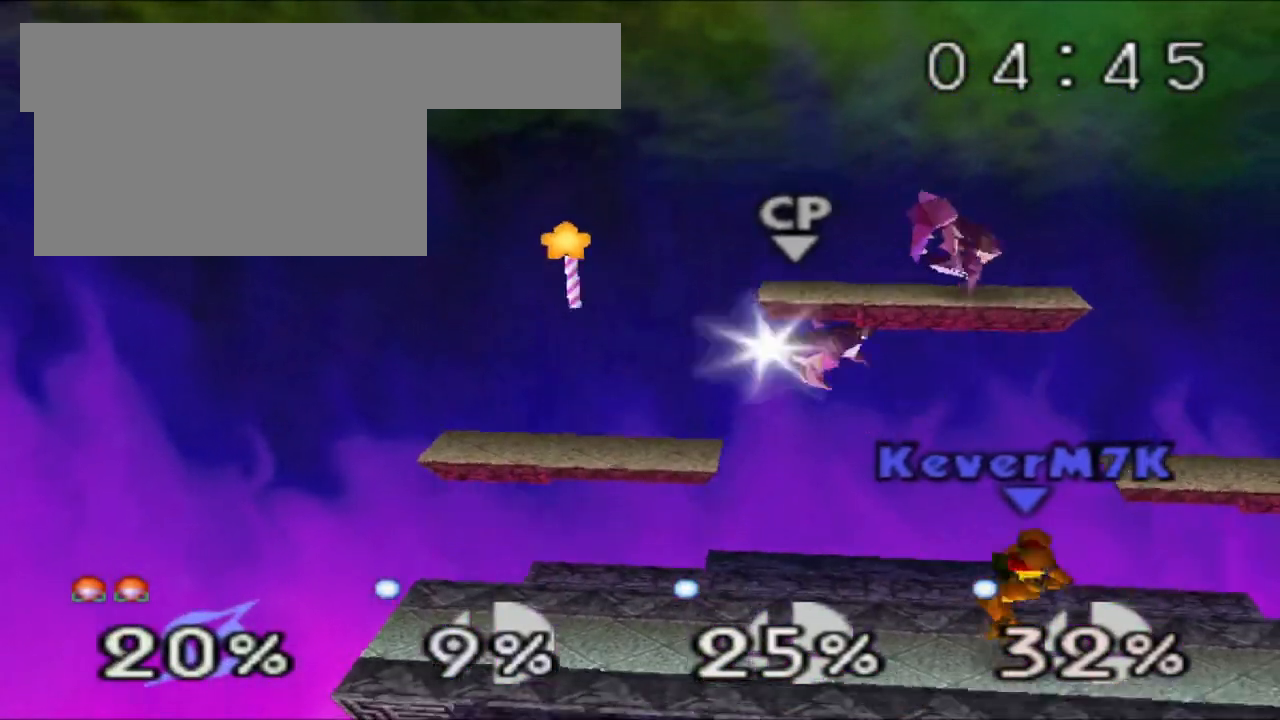
{"buttons": ["Z"], "left_stick": "center", "events": [[167, "Z", "down"]]}
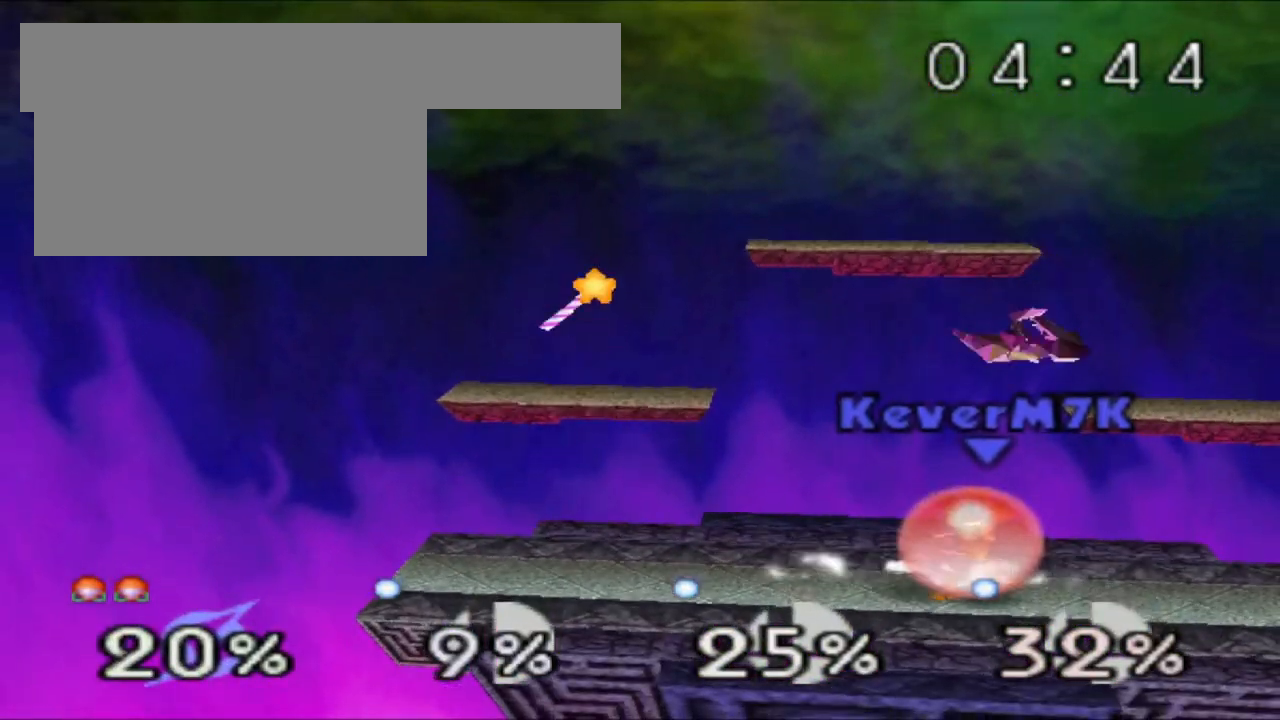
{"buttons": ["Z"], "left_stick": "left", "events": [[150, "left_stick", "left"]]}